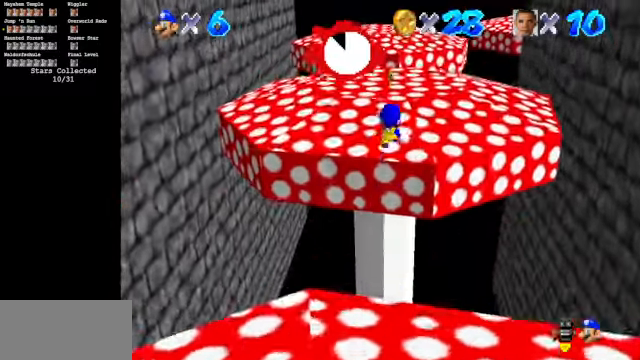
Gameplay with a controller (Nintendo layout); each line is a JSON object with the inputs held at the frame after it. "events" lists button and stick changes between this image and that frame as [ms after this image, input, new state], when the widget could be followed in between. Not read: L3 R3.
{"buttons": [], "left_stick": "up", "events": []}
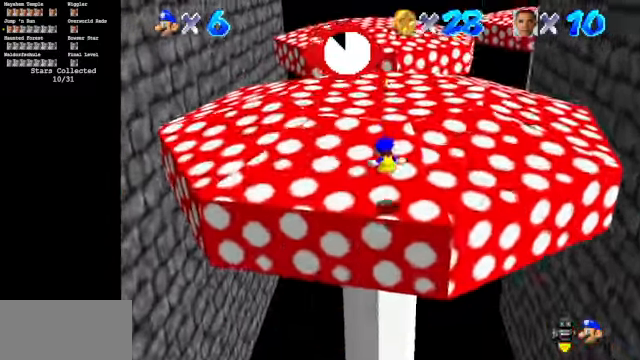
{"buttons": [], "left_stick": "up", "events": []}
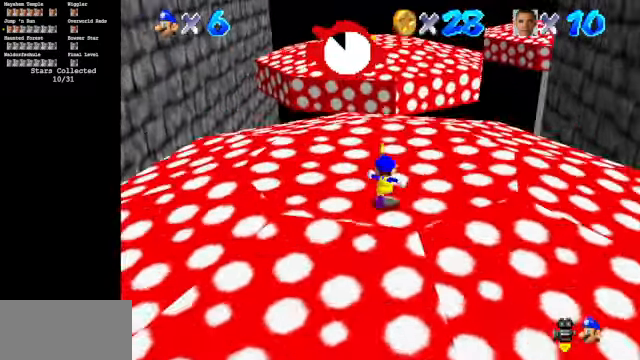
{"buttons": [], "left_stick": "up", "events": []}
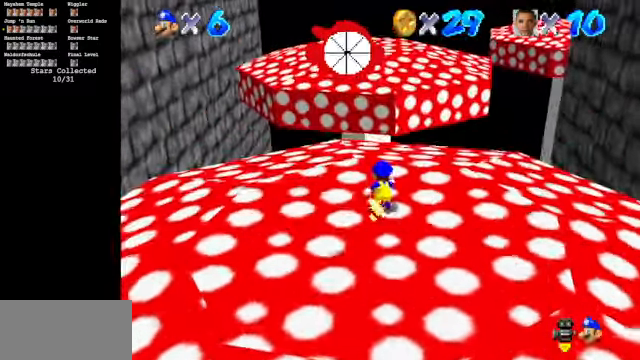
{"buttons": ["Z"], "left_stick": "up", "events": [[500, "Z", "down"]]}
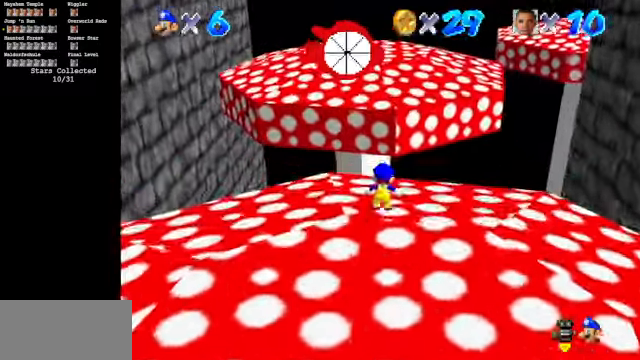
{"buttons": [], "left_stick": "up", "events": [[33, "A", "down"], [133, "A", "up"], [133, "Z", "up"]]}
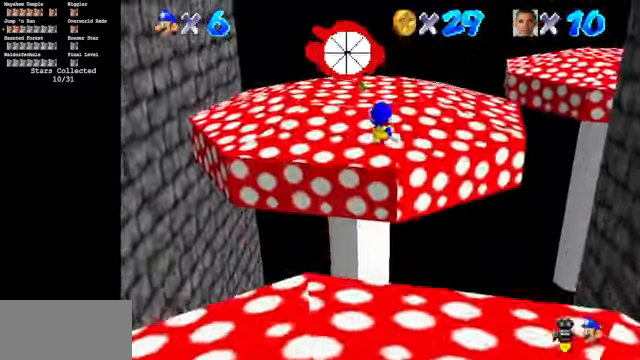
{"buttons": [], "left_stick": "up", "events": []}
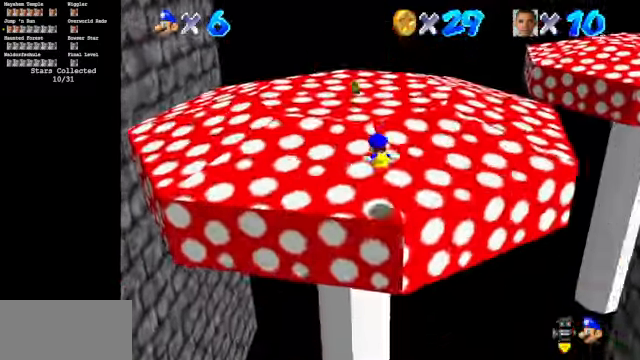
{"buttons": ["C_DOWN", "C_LEFT"], "left_stick": "up", "events": [[433, "C_DOWN", "down"], [433, "C_LEFT", "down"]]}
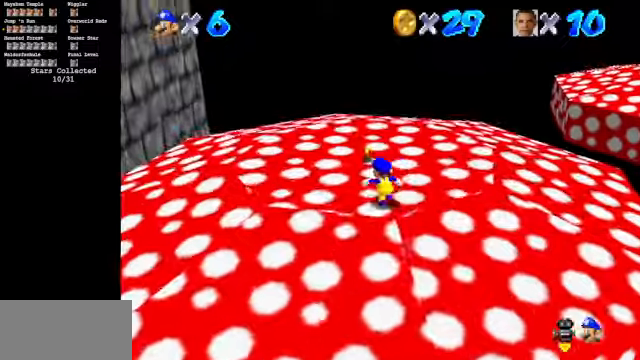
{"buttons": ["C_DOWN", "C_LEFT"], "left_stick": "up", "events": []}
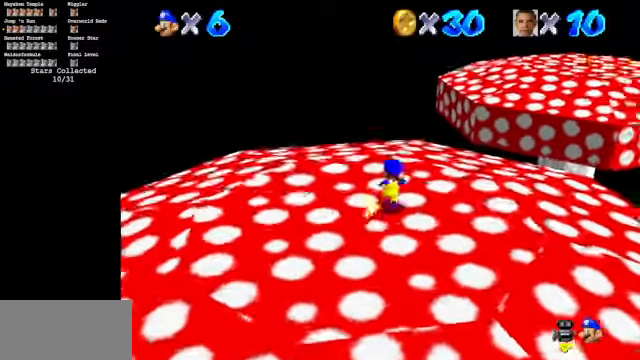
{"buttons": ["C_DOWN", "C_LEFT"], "left_stick": "up", "events": []}
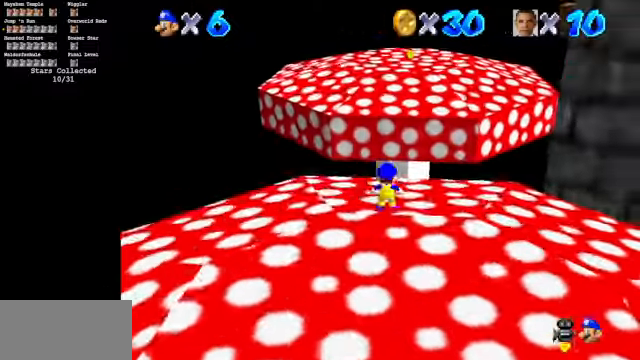
{"buttons": ["C_DOWN", "C_LEFT"], "left_stick": "up", "events": [[33, "C_DOWN", "up"], [33, "C_LEFT", "up"], [33, "Z", "down"], [66, "A", "down"], [200, "A", "up"], [200, "Z", "up"], [366, "C_LEFT", "down"], [400, "C_DOWN", "down"]]}
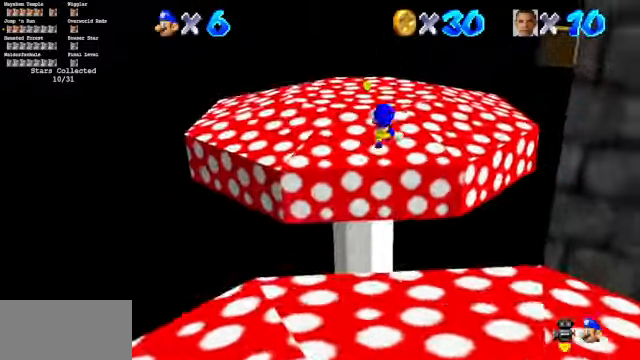
{"buttons": ["C_DOWN", "C_LEFT"], "left_stick": "up-left", "events": [[166, "left_stick", "up-left"]]}
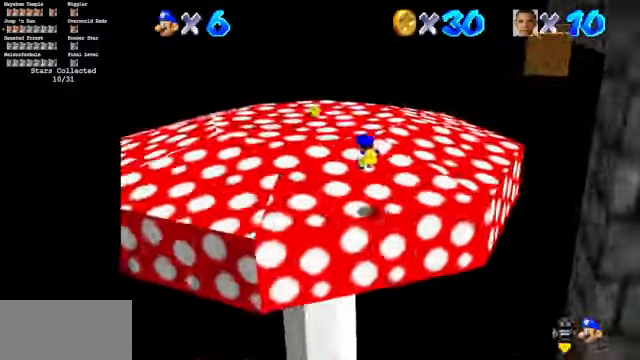
{"buttons": ["C_DOWN", "C_LEFT"], "left_stick": "up-left", "events": []}
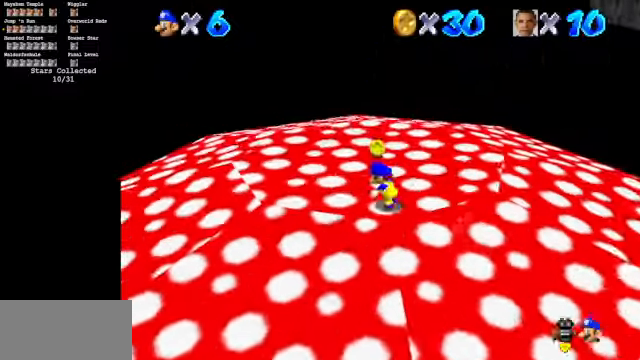
{"buttons": ["C_DOWN", "C_LEFT"], "left_stick": "center", "events": [[266, "left_stick", "up"], [366, "left_stick", "center"]]}
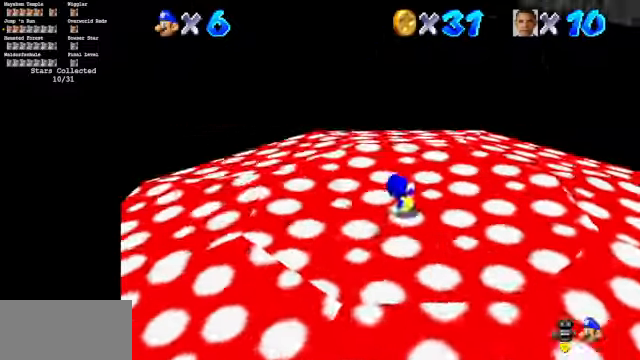
{"buttons": ["A"], "left_stick": "up-right", "events": [[66, "left_stick", "up-right"], [233, "C_DOWN", "up"], [266, "C_LEFT", "up"], [466, "A", "down"]]}
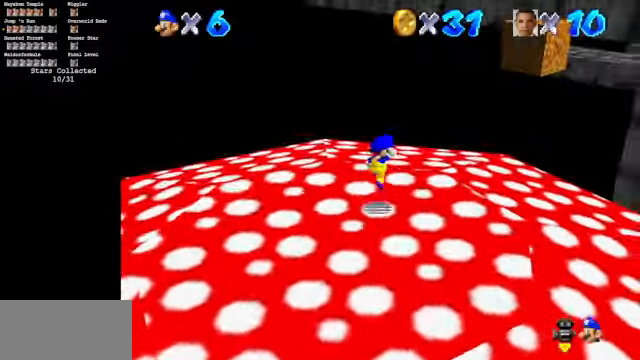
{"buttons": [], "left_stick": "center", "events": [[33, "A", "up"], [200, "C_LEFT", "down"], [233, "C_DOWN", "down"], [266, "left_stick", "right"], [400, "C_DOWN", "up"], [400, "C_LEFT", "up"], [433, "left_stick", "up"], [500, "left_stick", "center"]]}
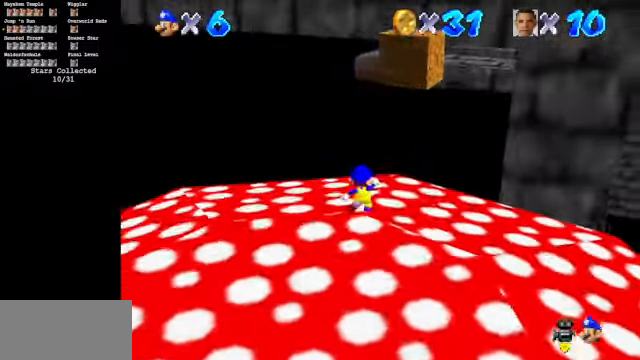
{"buttons": ["A"], "left_stick": "up-right", "events": [[33, "A", "down"], [33, "left_stick", "up"], [300, "left_stick", "up-right"]]}
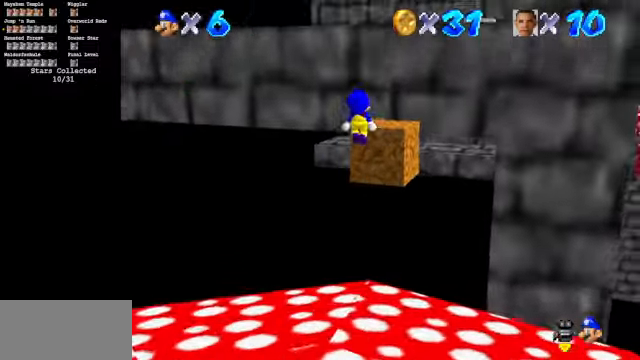
{"buttons": ["A"], "left_stick": "center", "events": [[66, "A", "up"], [300, "left_stick", "center"], [333, "A", "down"]]}
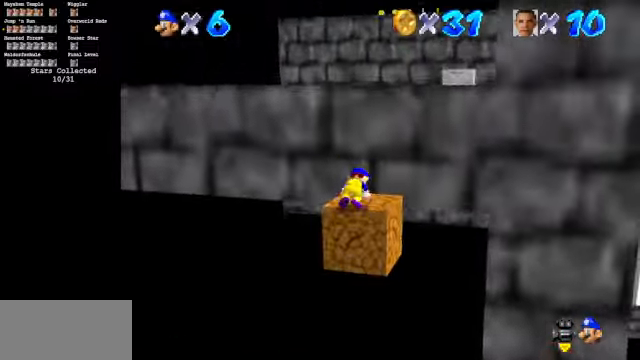
{"buttons": [], "left_stick": "up", "events": [[33, "A", "up"], [400, "left_stick", "up"]]}
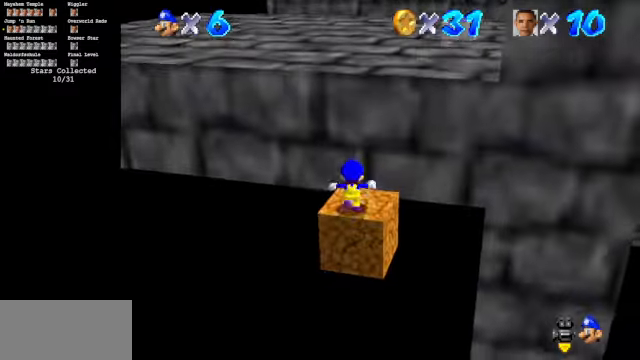
{"buttons": [], "left_stick": "up", "events": [[34, "A", "down"], [434, "A", "up"]]}
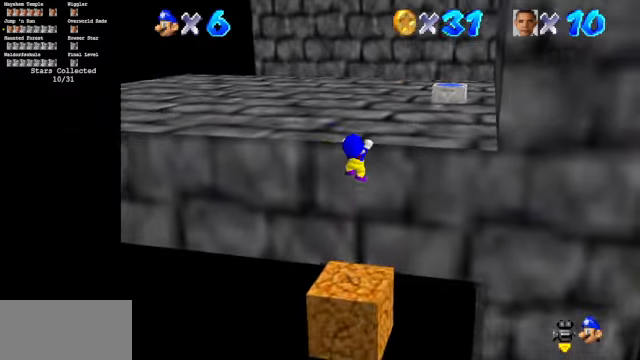
{"buttons": [], "left_stick": "up", "events": [[200, "A", "down"], [400, "A", "up"]]}
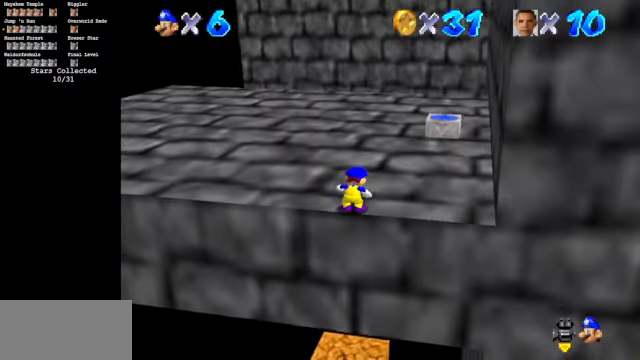
{"buttons": ["A"], "left_stick": "up", "events": [[334, "A", "down"]]}
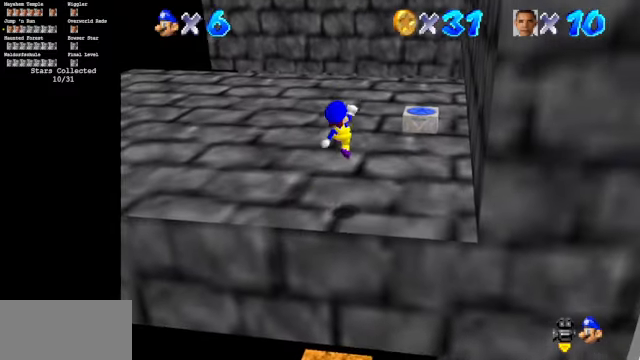
{"buttons": [], "left_stick": "up", "events": [[34, "A", "up"]]}
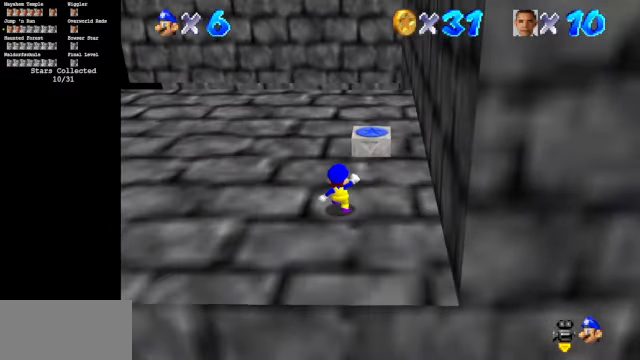
{"buttons": [], "left_stick": "up-right", "events": [[234, "A", "down"], [367, "A", "up"], [434, "left_stick", "up-right"]]}
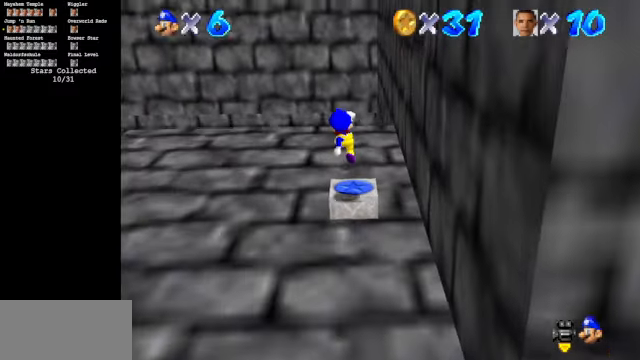
{"buttons": [], "left_stick": "center", "events": [[100, "Z", "down"], [200, "left_stick", "center"], [267, "Z", "up"]]}
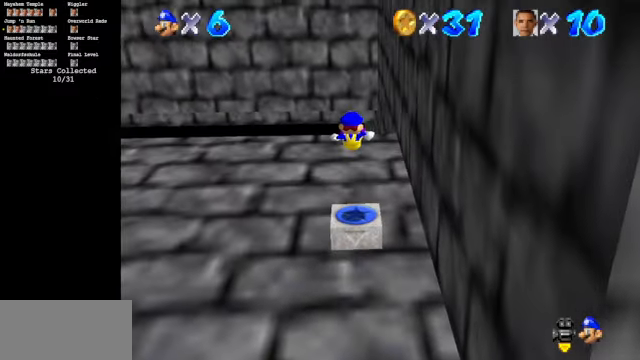
{"buttons": [], "left_stick": "left", "events": [[300, "left_stick", "left"]]}
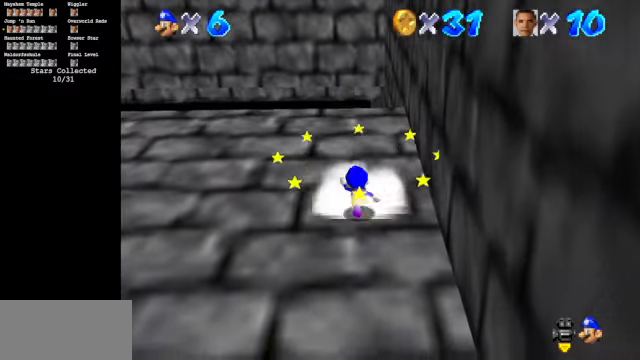
{"buttons": [], "left_stick": "up-left", "events": [[267, "left_stick", "down-left"], [467, "left_stick", "up-left"]]}
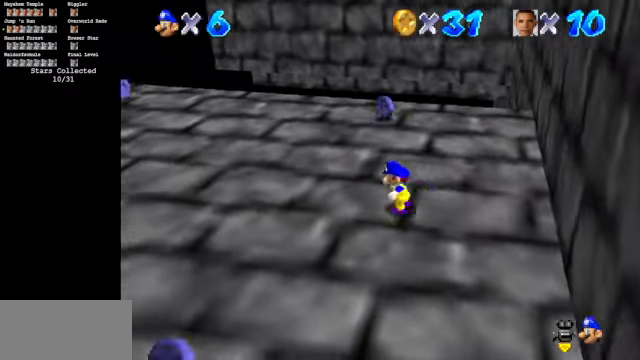
{"buttons": ["C_DOWN", "C_RIGHT"], "left_stick": "up", "events": [[100, "left_stick", "up"], [267, "C_DOWN", "down"], [267, "C_RIGHT", "down"]]}
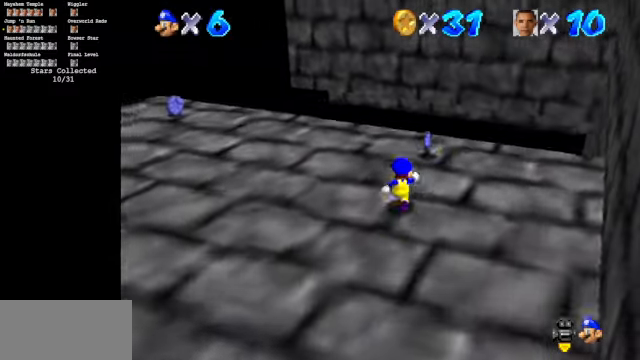
{"buttons": ["C_DOWN", "C_RIGHT"], "left_stick": "up", "events": [[167, "left_stick", "up-right"], [334, "left_stick", "up"]]}
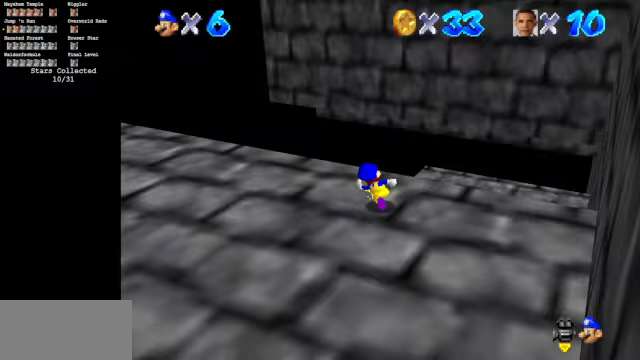
{"buttons": ["C_DOWN", "C_RIGHT"], "left_stick": "up-left", "events": [[33, "left_stick", "up-left"]]}
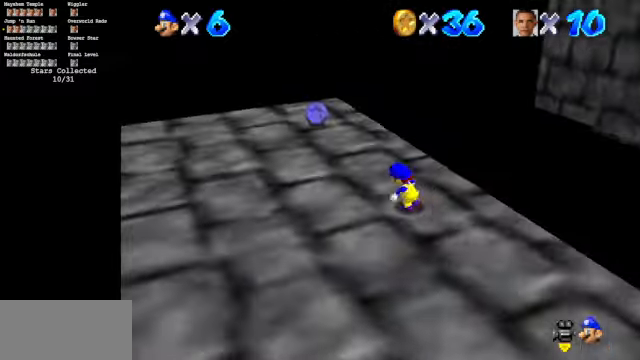
{"buttons": ["C_DOWN", "C_RIGHT"], "left_stick": "up", "events": [[200, "left_stick", "up"]]}